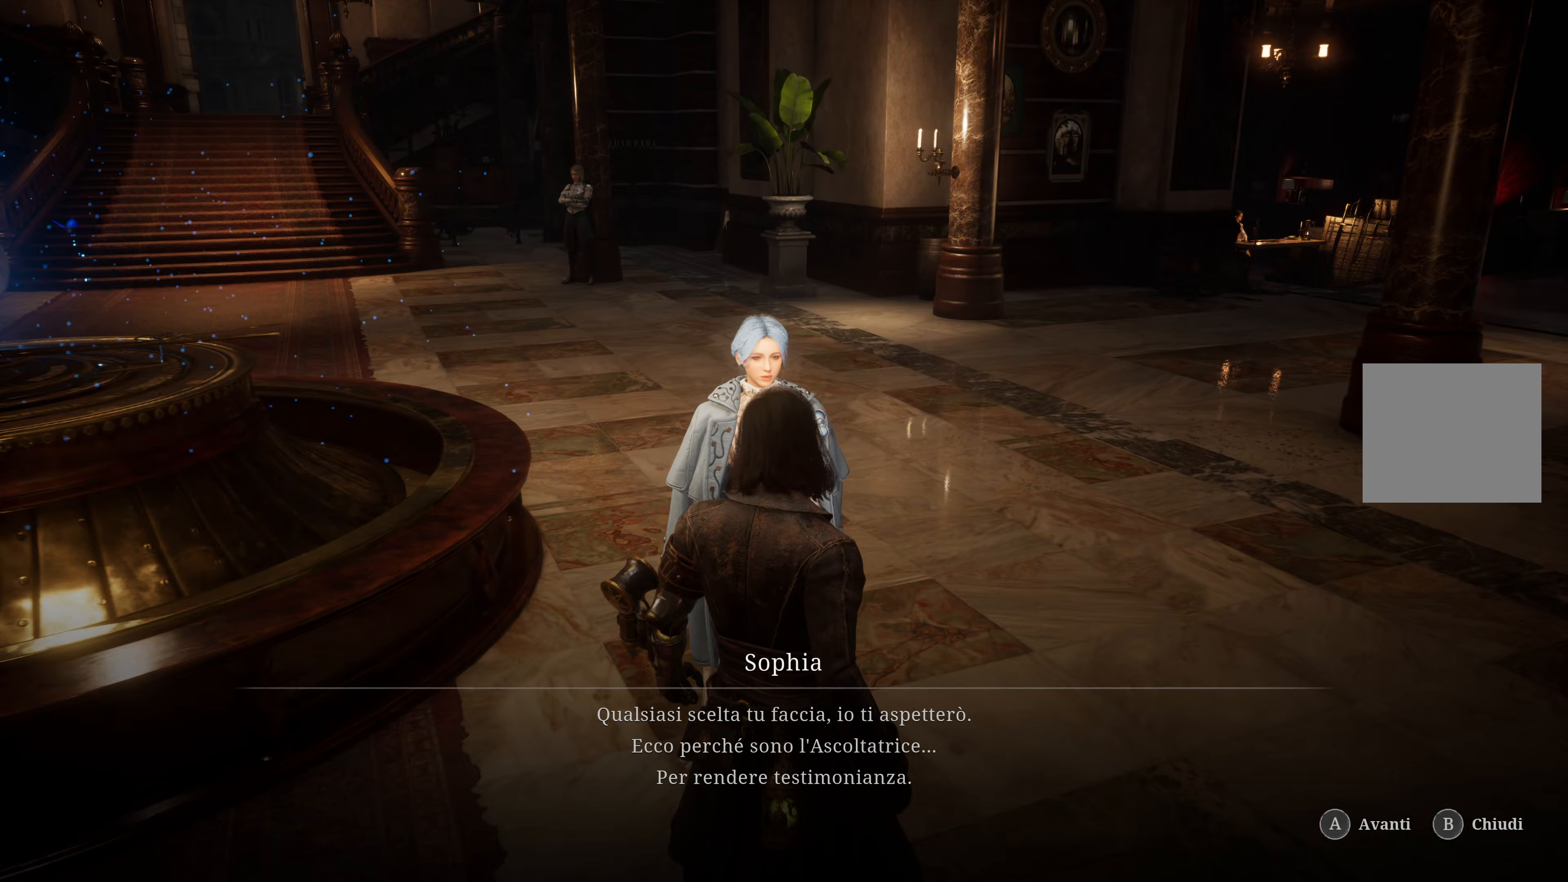
Gameplay with a controller (Xbox layout); each line is a JSON object with the inputs held at the frame after it (dt_ms = milliseconds from this image to that frame). "events" lists button and stick changes between this image and that frame as [ms after this image, input, new state], when the widget could be followed in between.
{"dt_ms": 200, "buttons": [], "left_stick": "center", "right_stick": "center", "events": []}
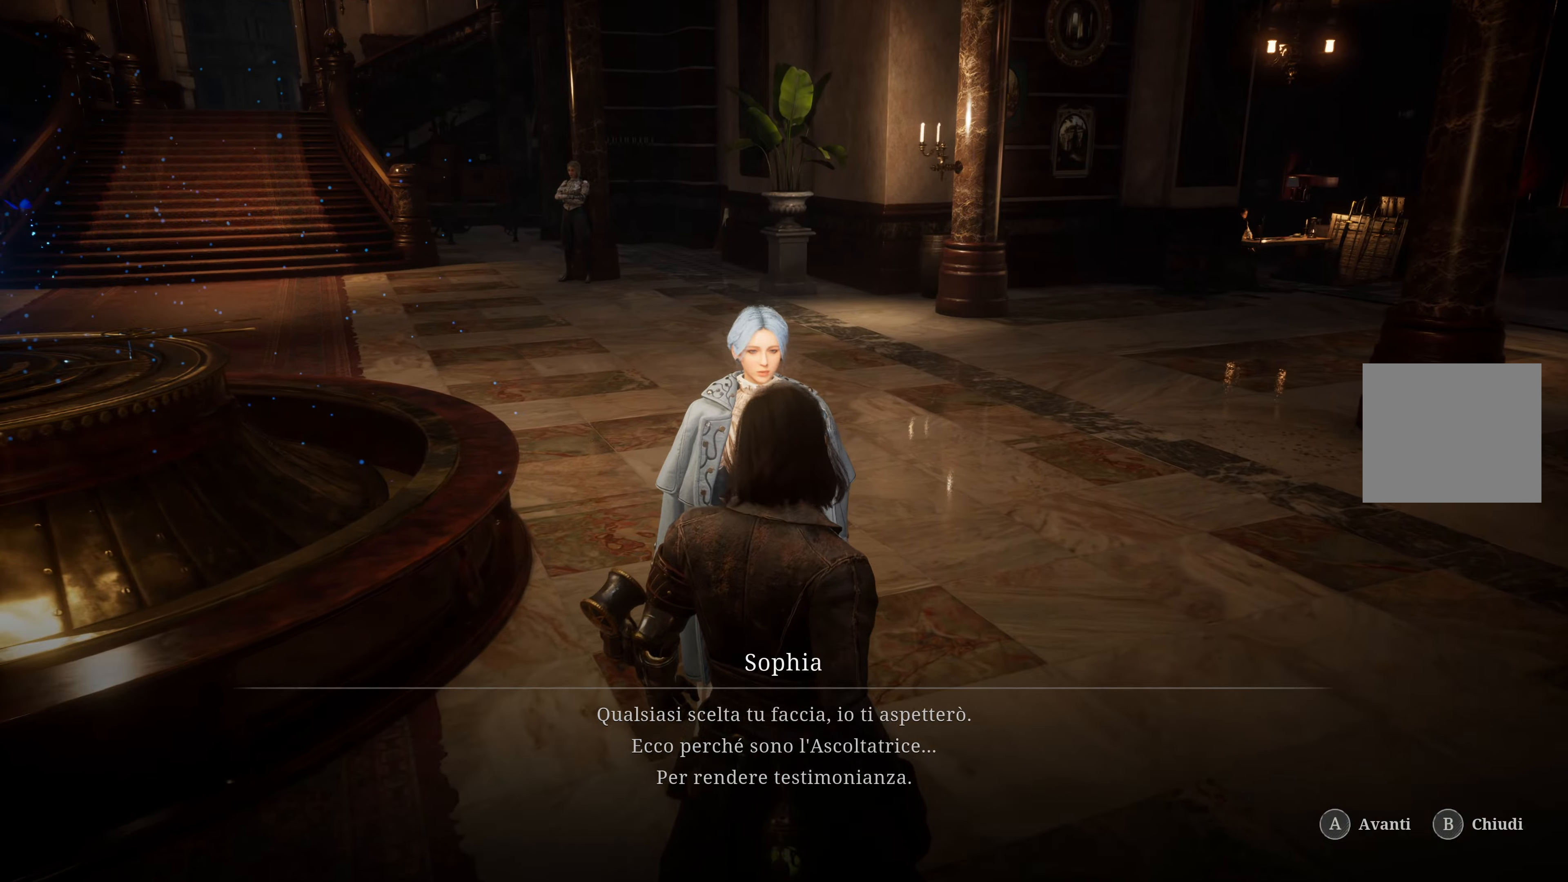
{"dt_ms": 500, "buttons": [], "left_stick": "center", "right_stick": "center", "events": [[100, "A", "down"], [250, "A", "up"]]}
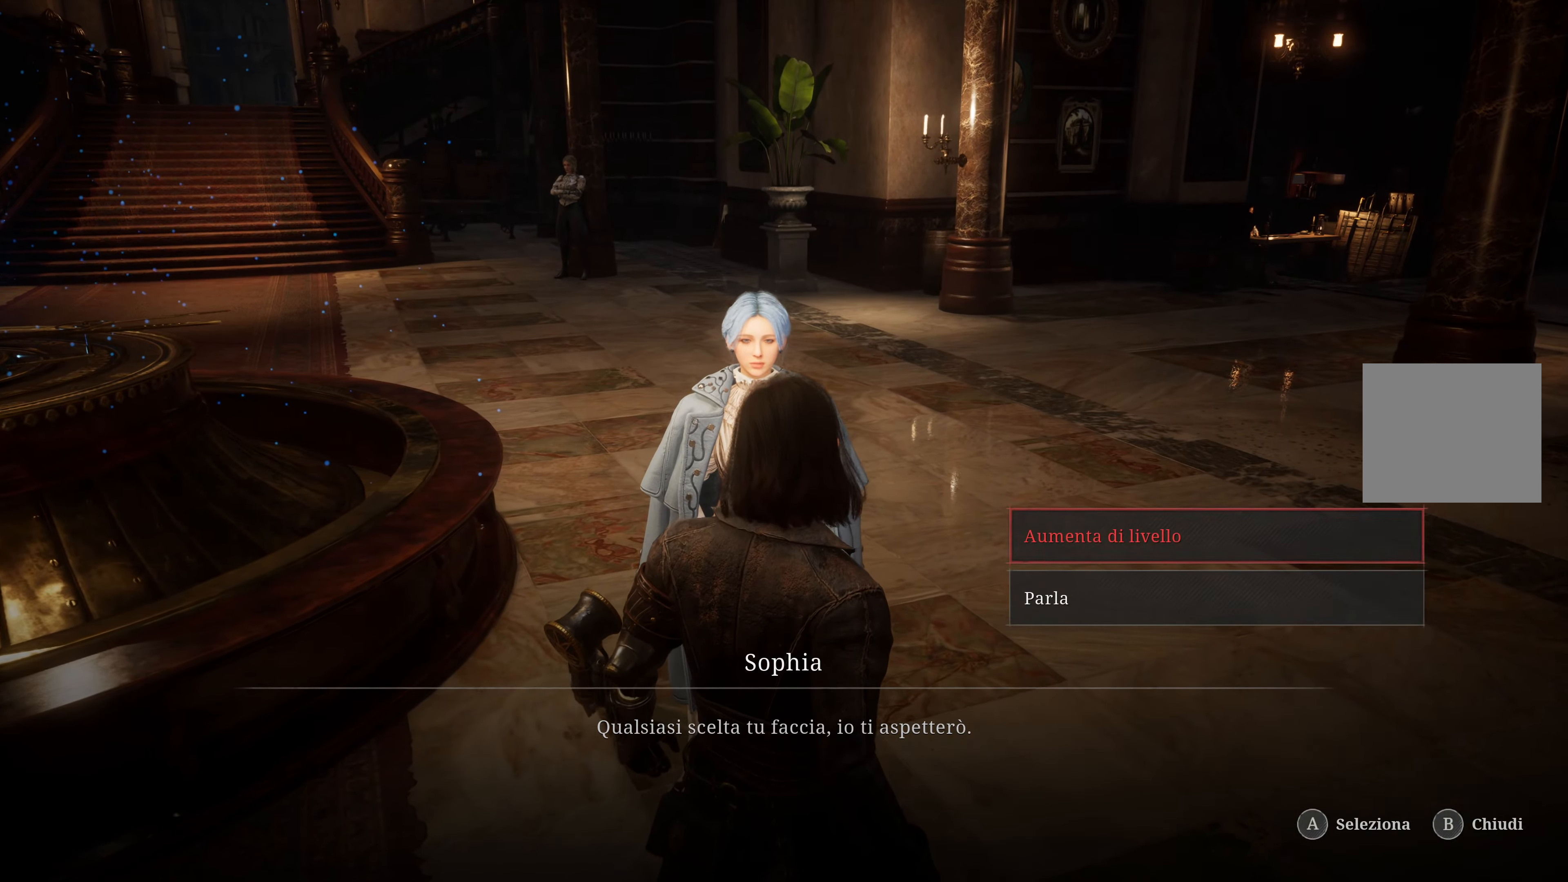
{"dt_ms": 500, "buttons": ["A"], "left_stick": "center", "right_stick": "center", "events": [[433, "A", "down"]]}
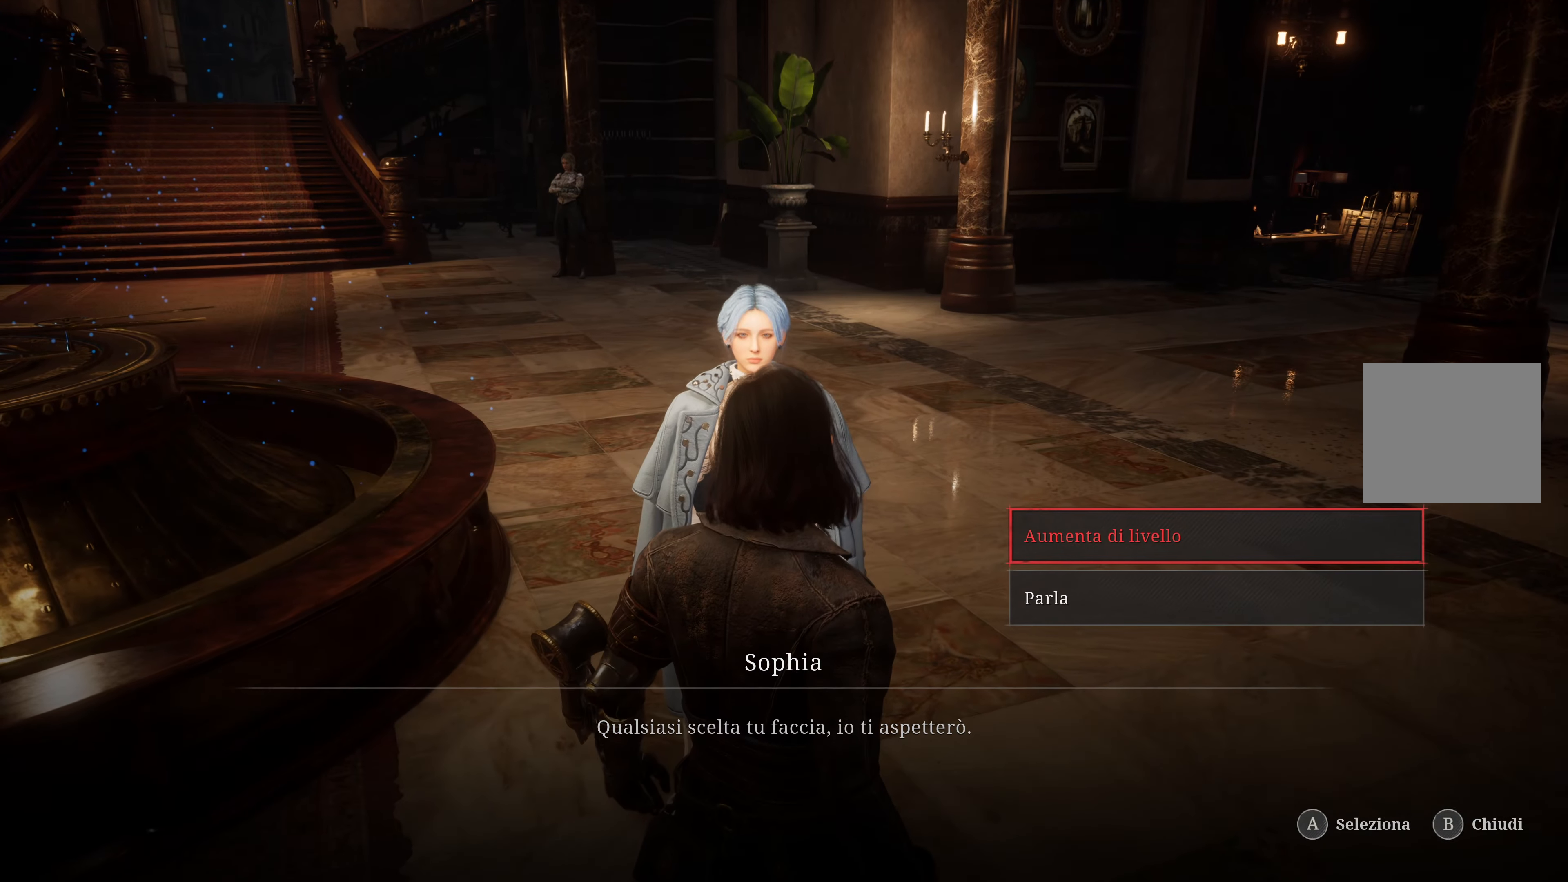
{"dt_ms": 500, "buttons": [], "left_stick": "center", "right_stick": "center", "events": [[100, "A", "up"]]}
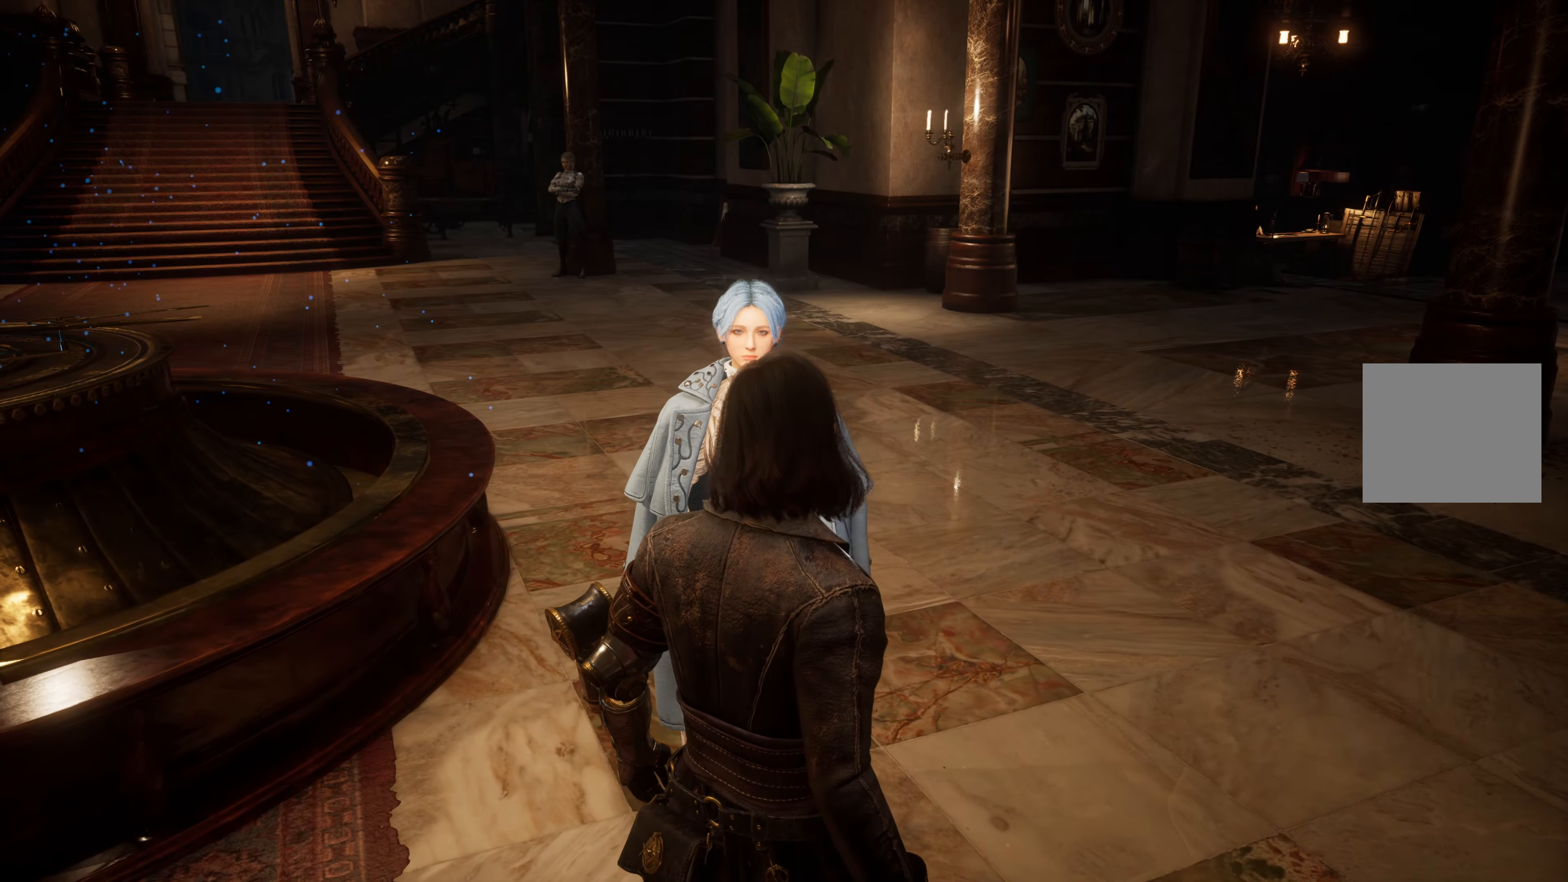
{"dt_ms": 500, "buttons": [], "left_stick": "center", "right_stick": "center", "events": []}
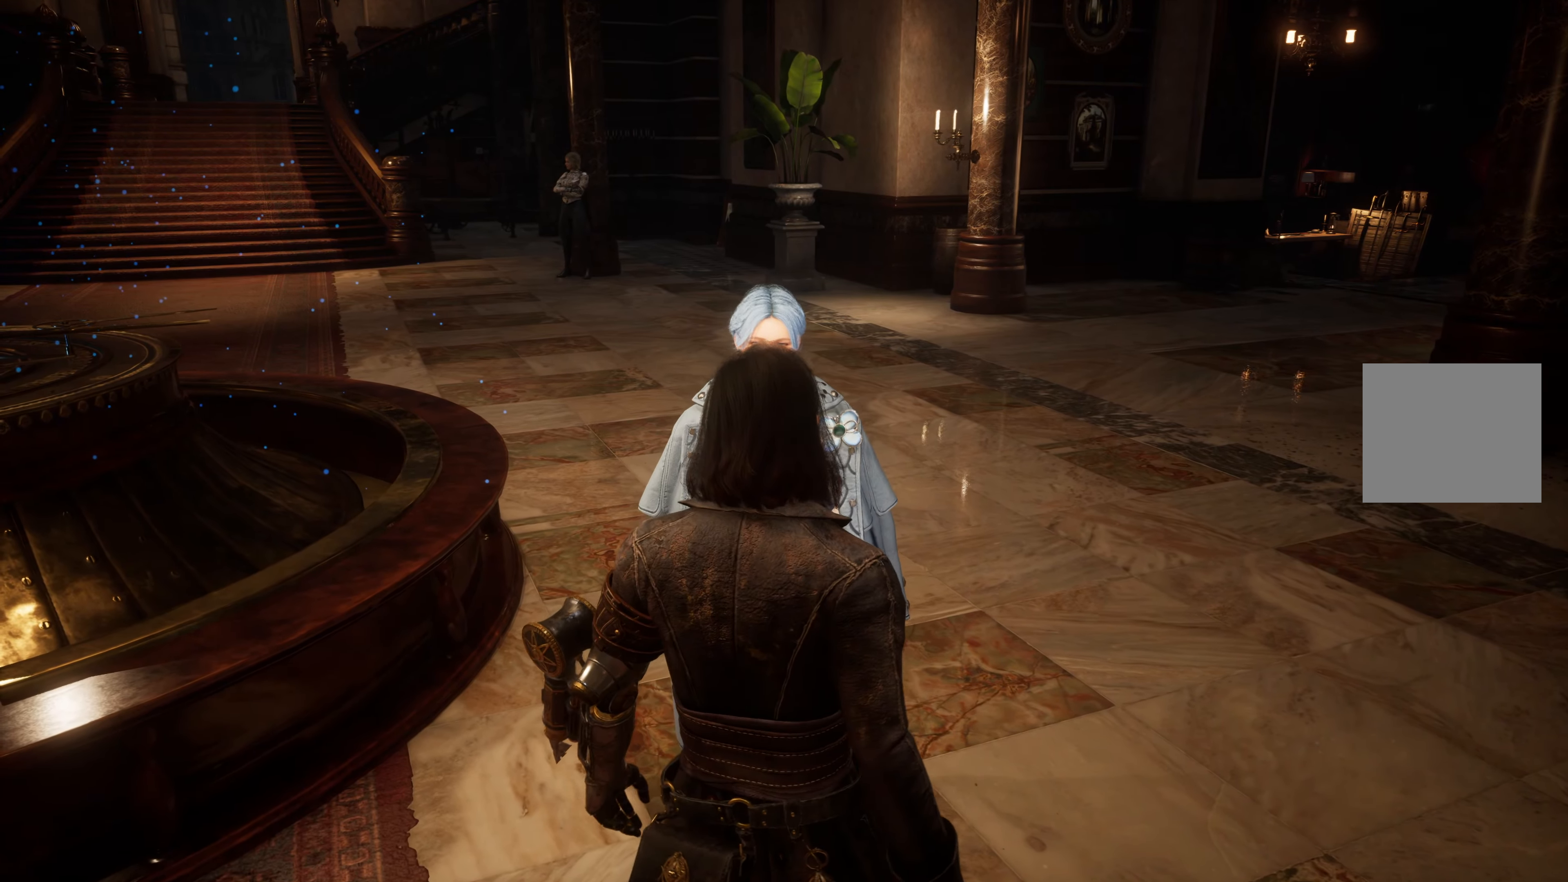
{"dt_ms": 500, "buttons": [], "left_stick": "center", "right_stick": "center", "events": []}
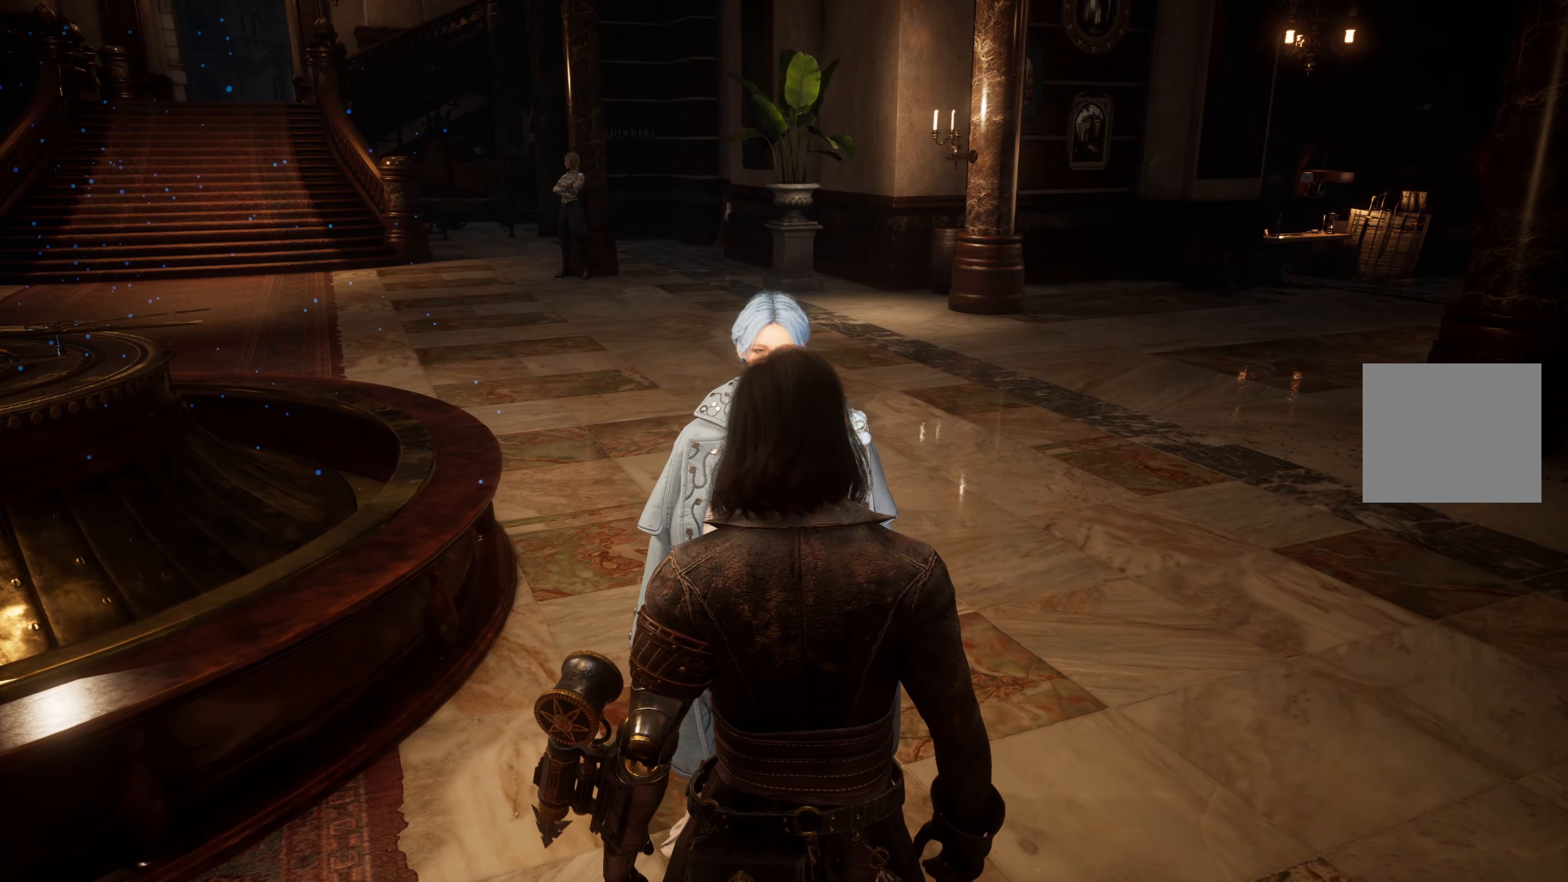
{"dt_ms": 500, "buttons": [], "left_stick": "center", "right_stick": "center", "events": []}
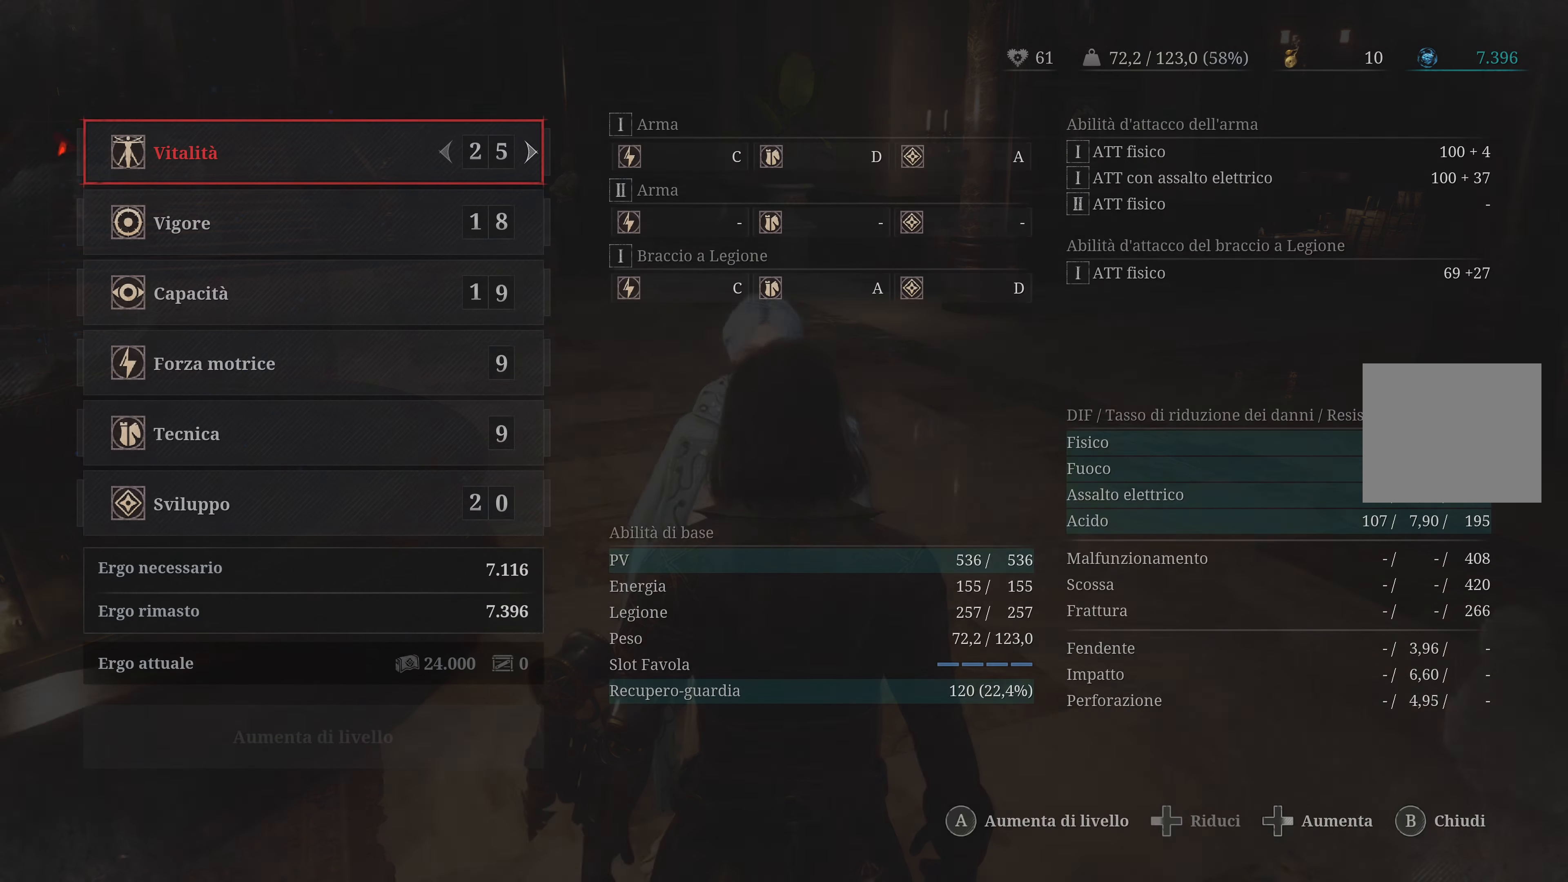
{"dt_ms": 500, "buttons": ["DPAD_DOWN"], "left_stick": "center", "right_stick": "center", "events": [[400, "DPAD_DOWN", "down"]]}
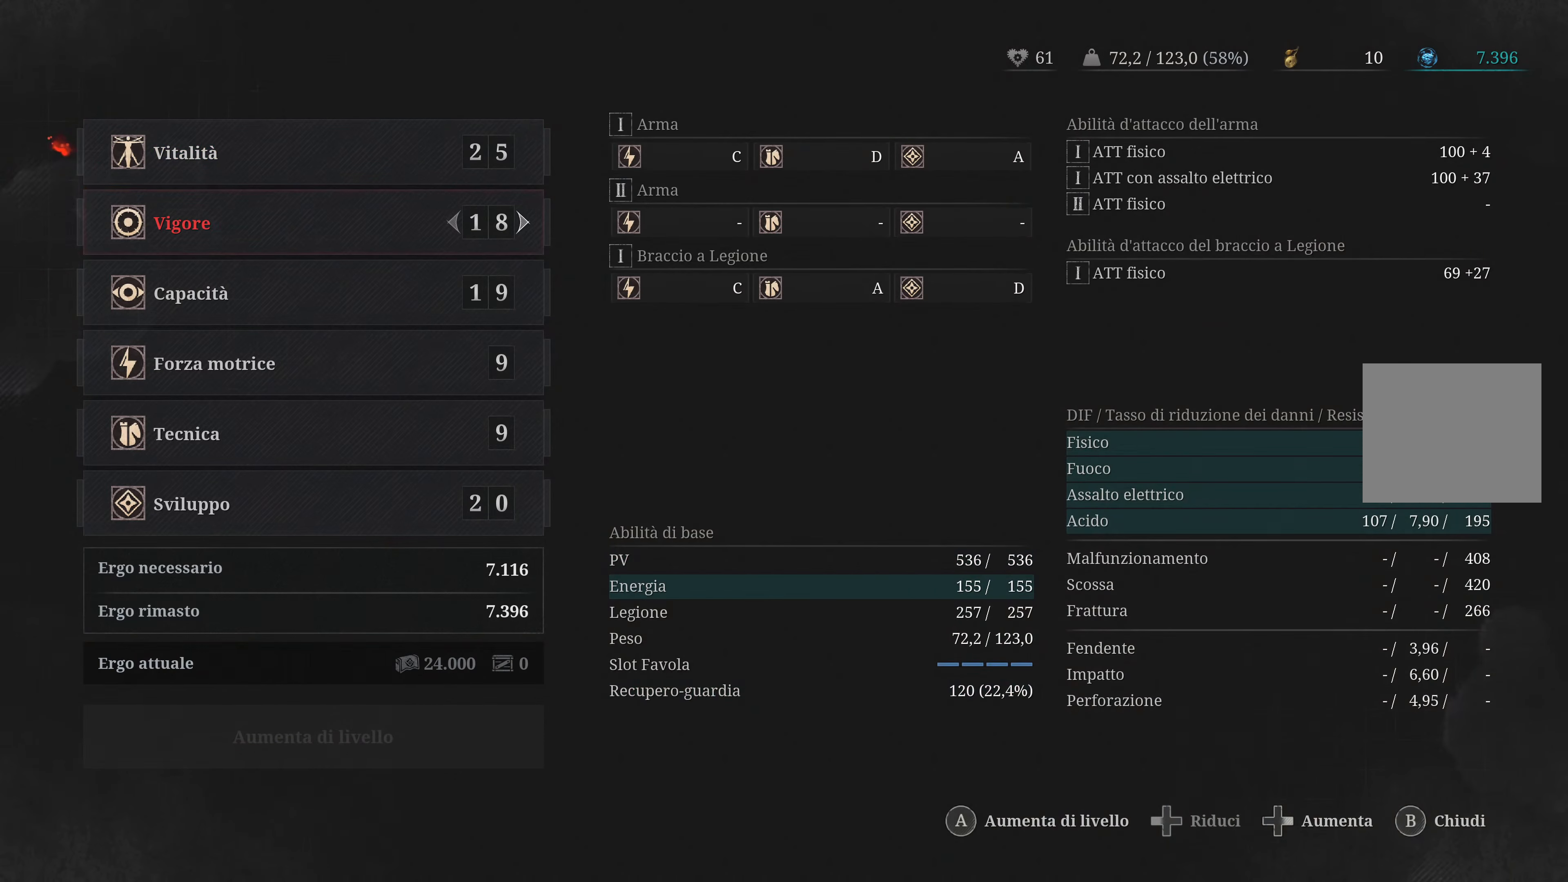
{"dt_ms": 500, "buttons": [], "left_stick": "center", "right_stick": "center", "events": [[17, "DPAD_DOWN", "up"], [150, "DPAD_DOWN", "down"], [233, "DPAD_DOWN", "up"]]}
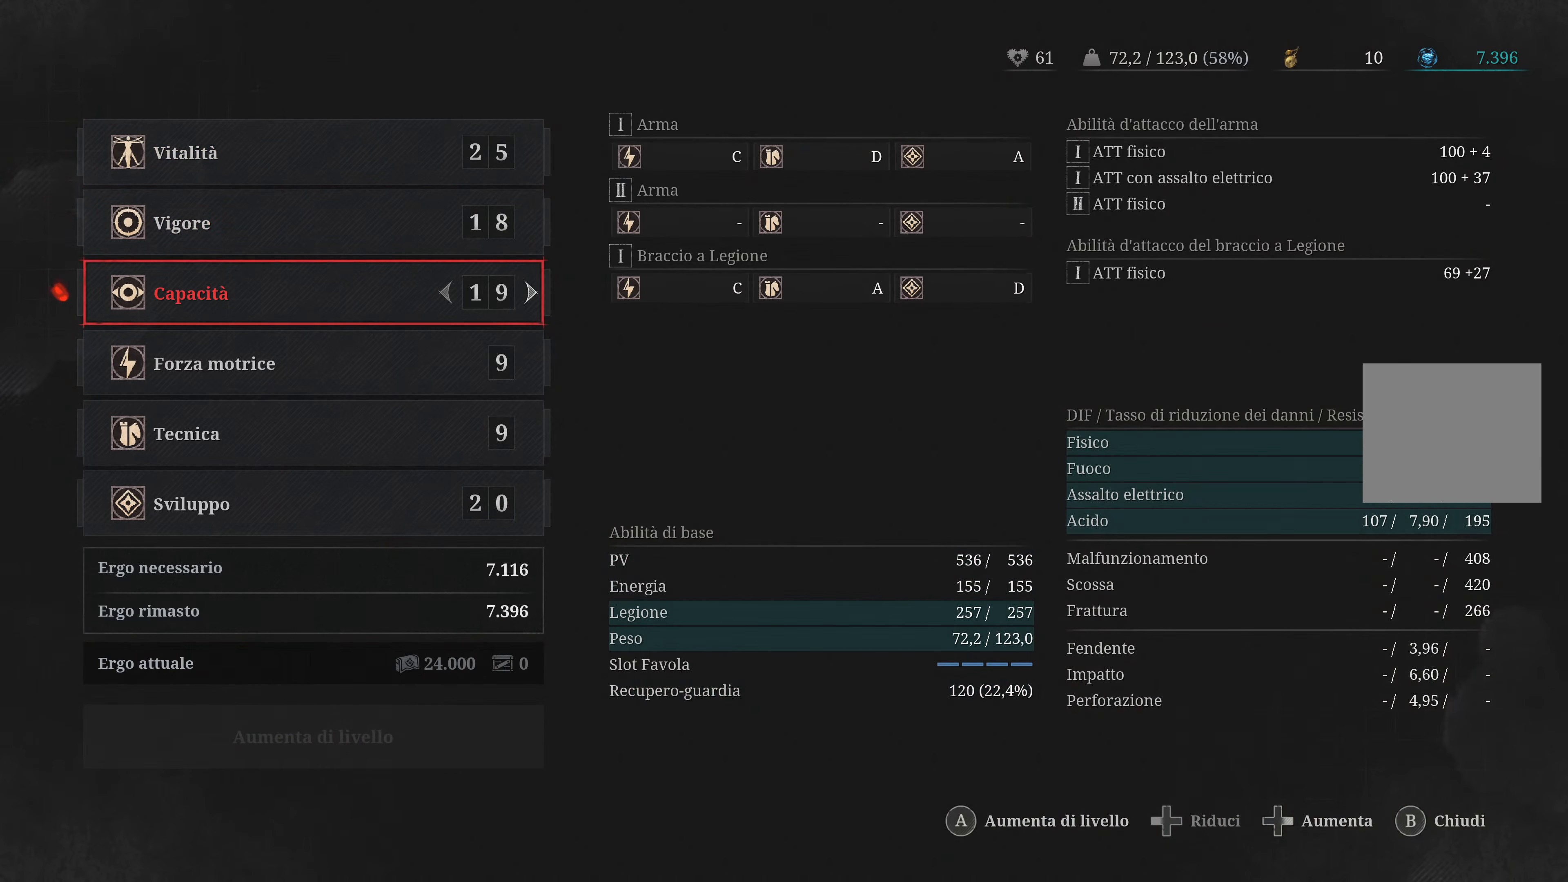
{"dt_ms": 500, "buttons": [], "left_stick": "center", "right_stick": "center", "events": []}
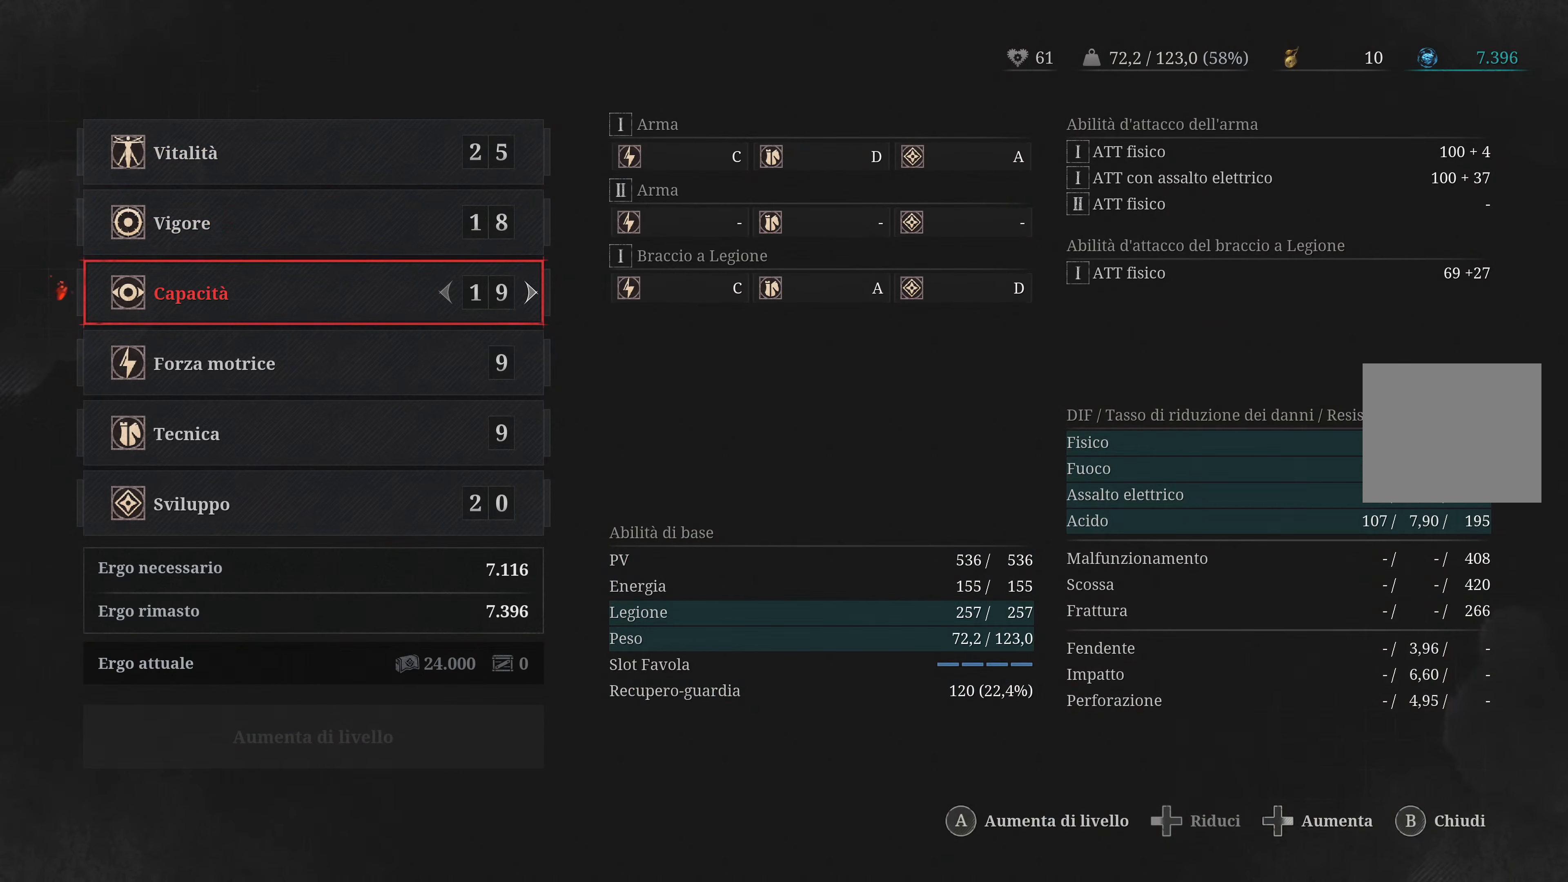
{"dt_ms": 500, "buttons": [], "left_stick": "center", "right_stick": "center", "events": []}
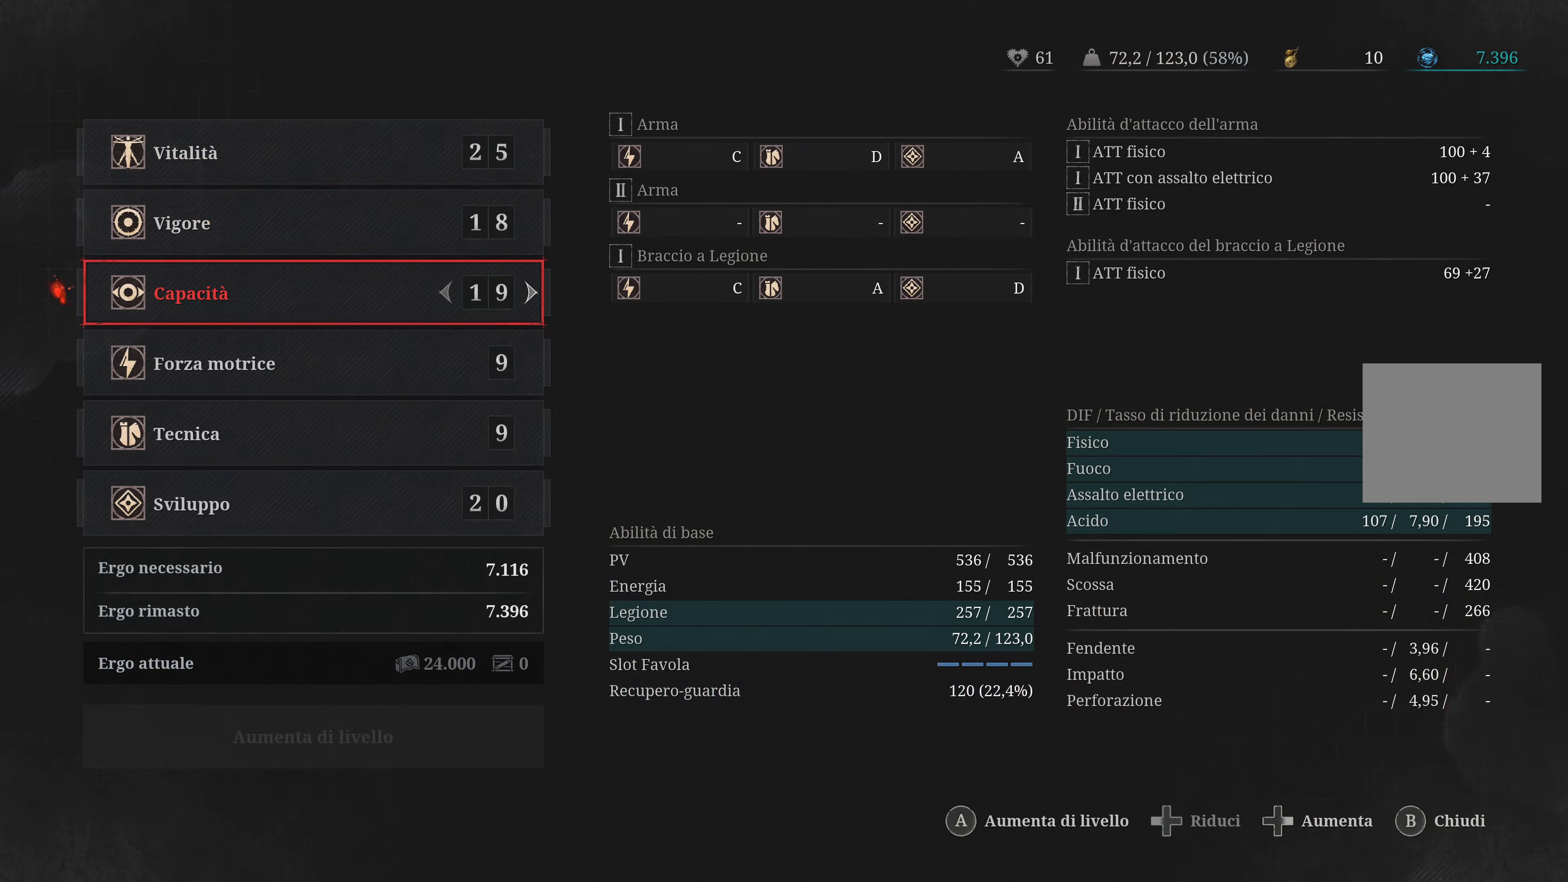
{"dt_ms": 500, "buttons": [], "left_stick": "center", "right_stick": "center", "events": []}
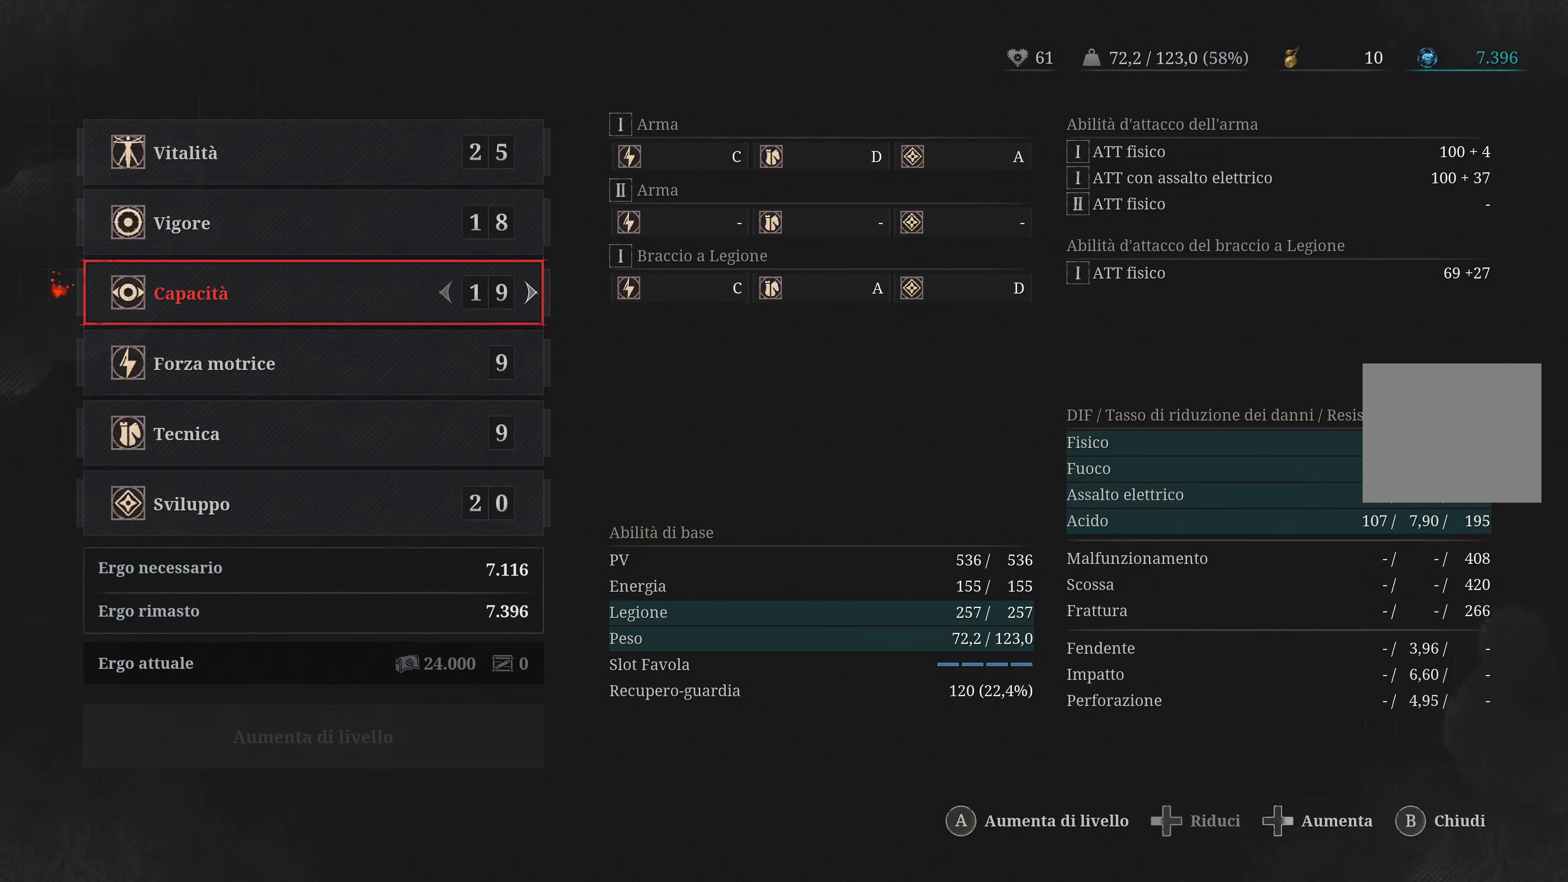
{"dt_ms": 500, "buttons": [], "left_stick": "center", "right_stick": "center", "events": [[134, "DPAD_RIGHT", "down"], [234, "DPAD_RIGHT", "up"]]}
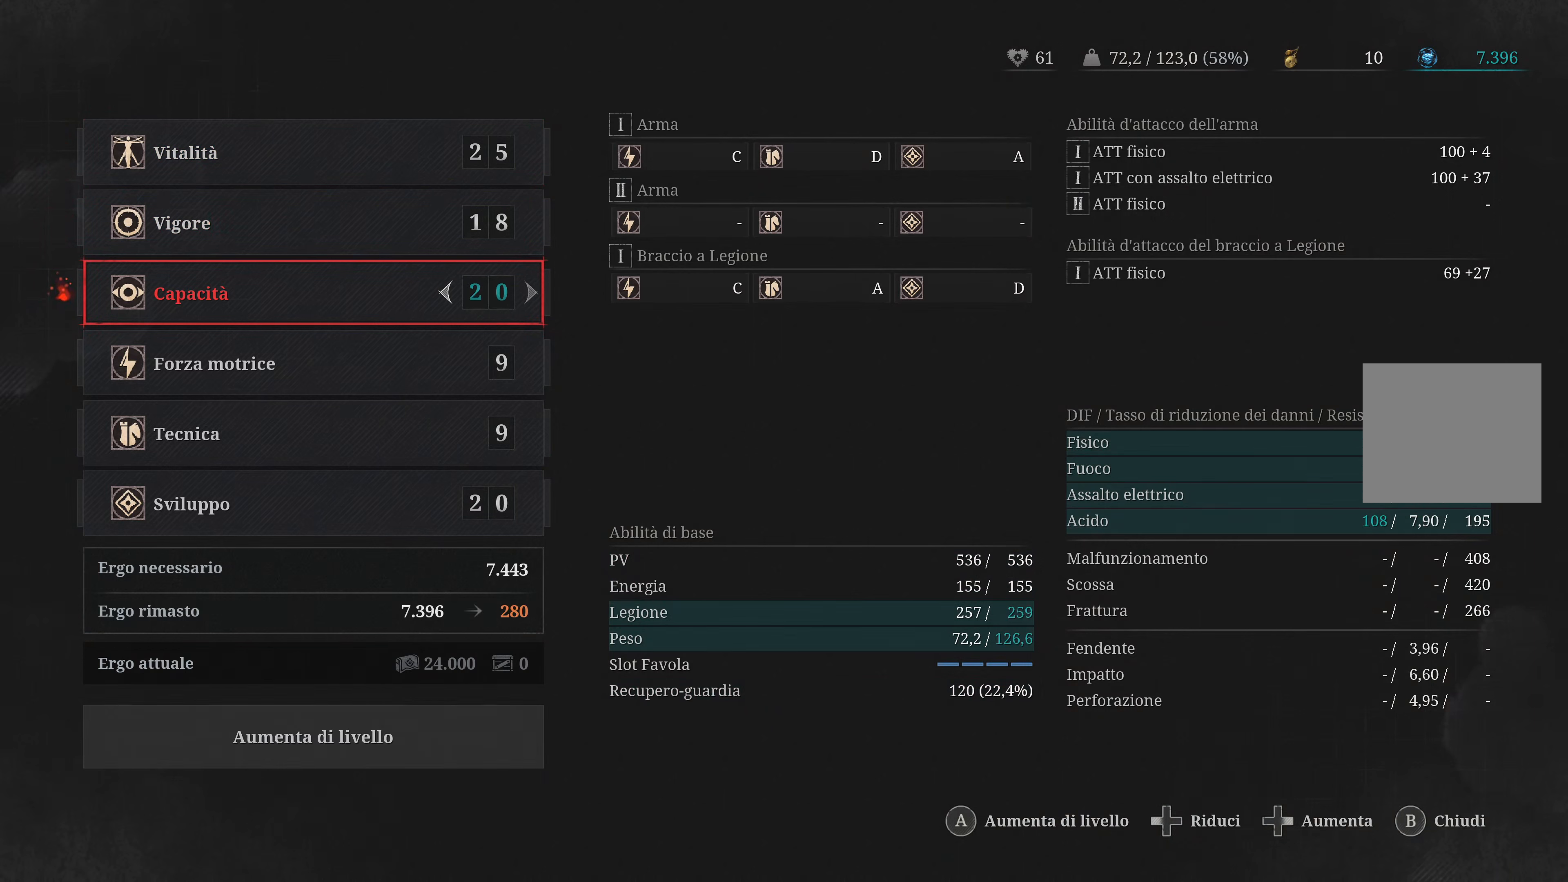
{"dt_ms": 500, "buttons": [], "left_stick": "center", "right_stick": "center", "events": []}
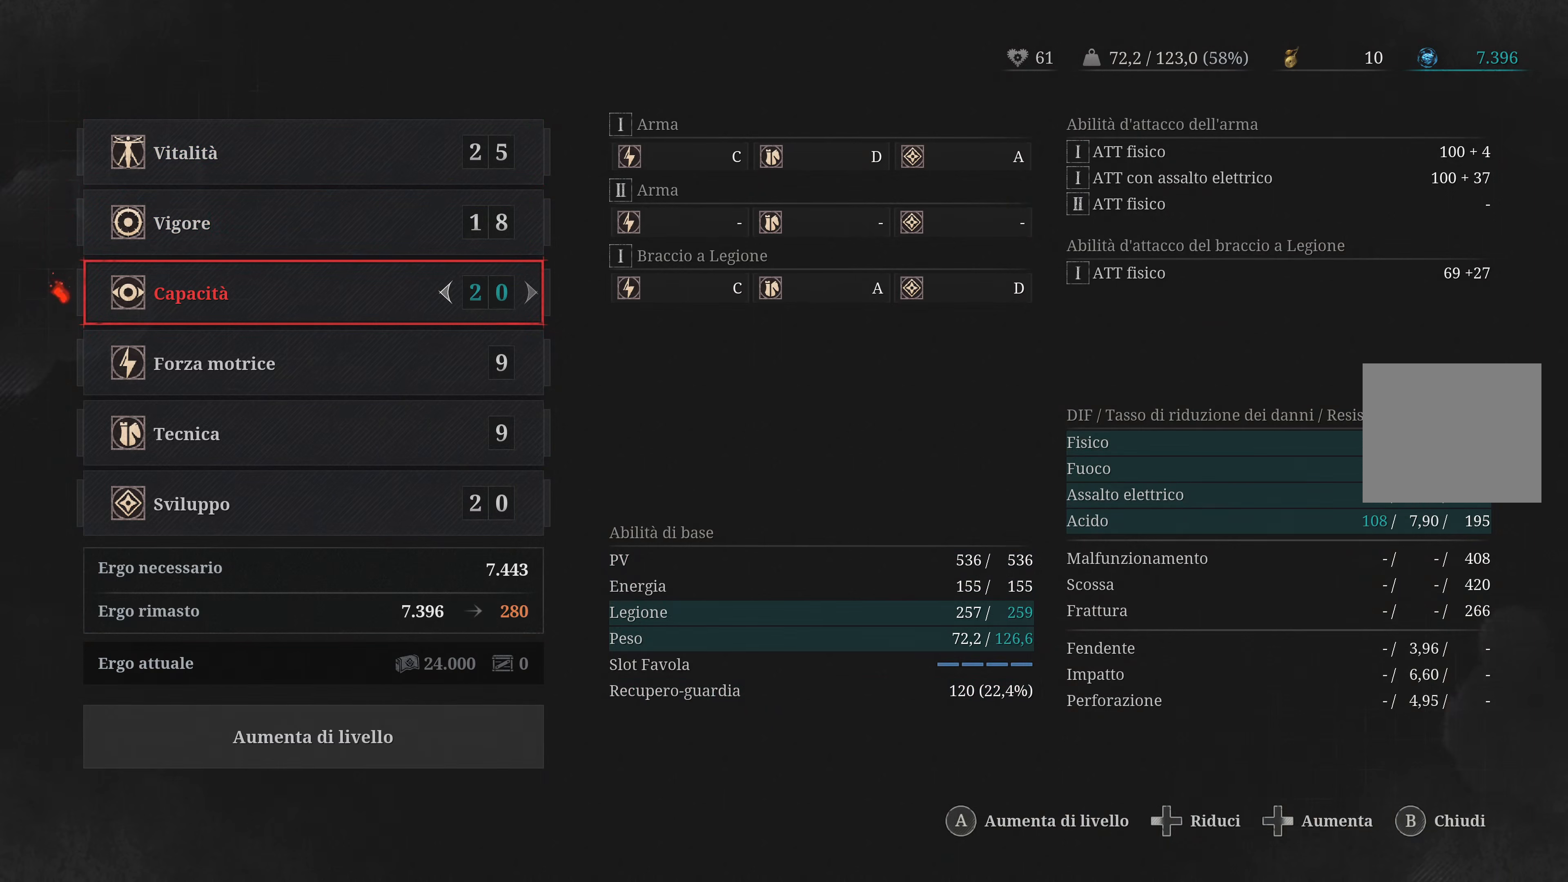
{"dt_ms": 500, "buttons": [], "left_stick": "center", "right_stick": "center", "events": []}
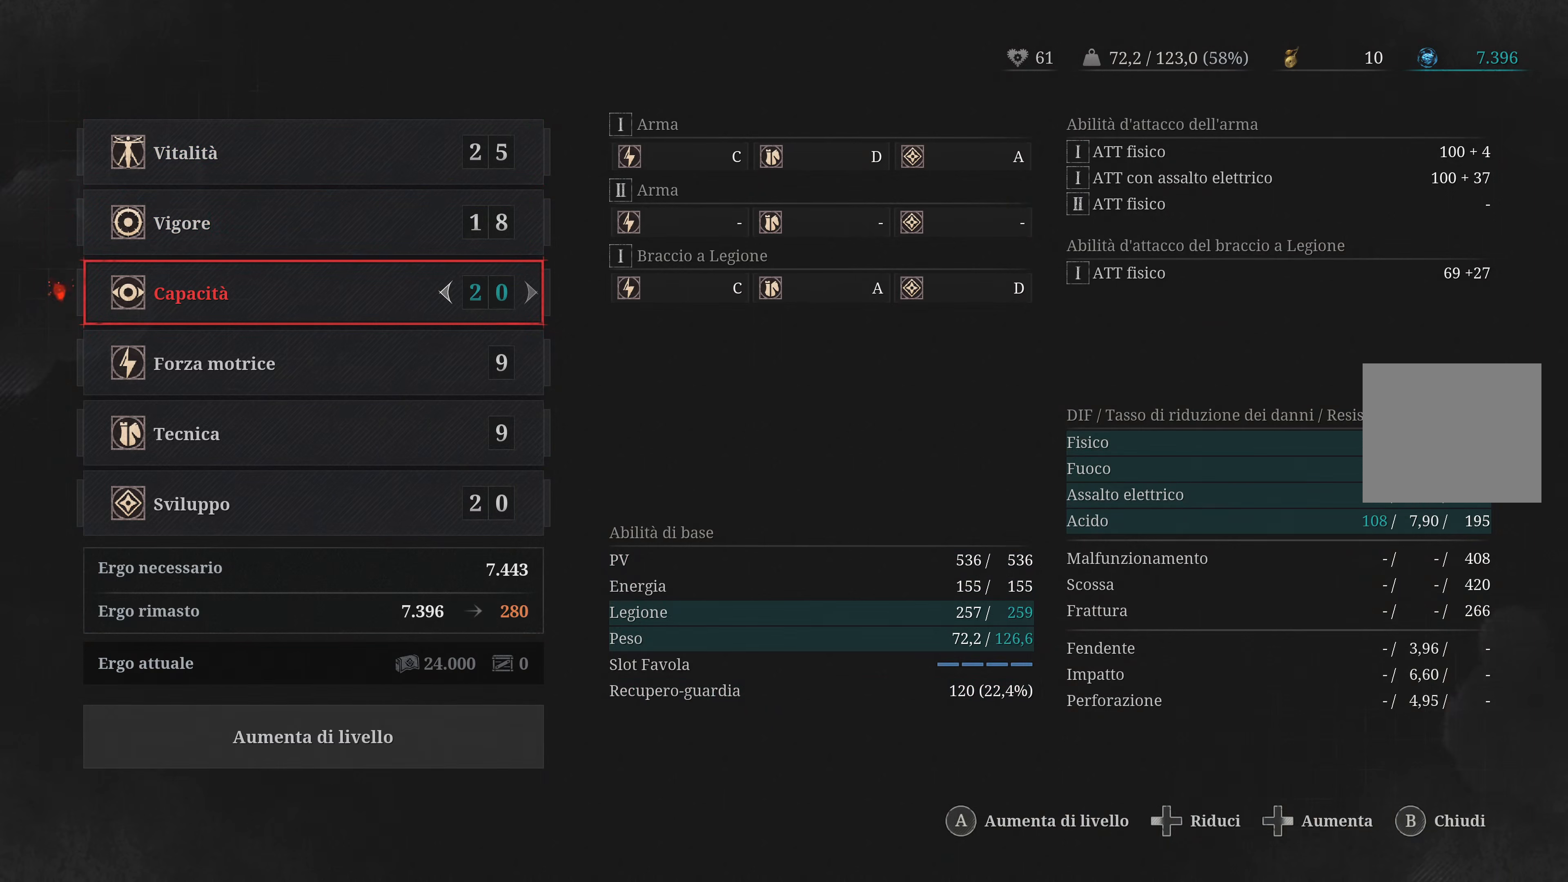
{"dt_ms": 500, "buttons": [], "left_stick": "center", "right_stick": "center", "events": []}
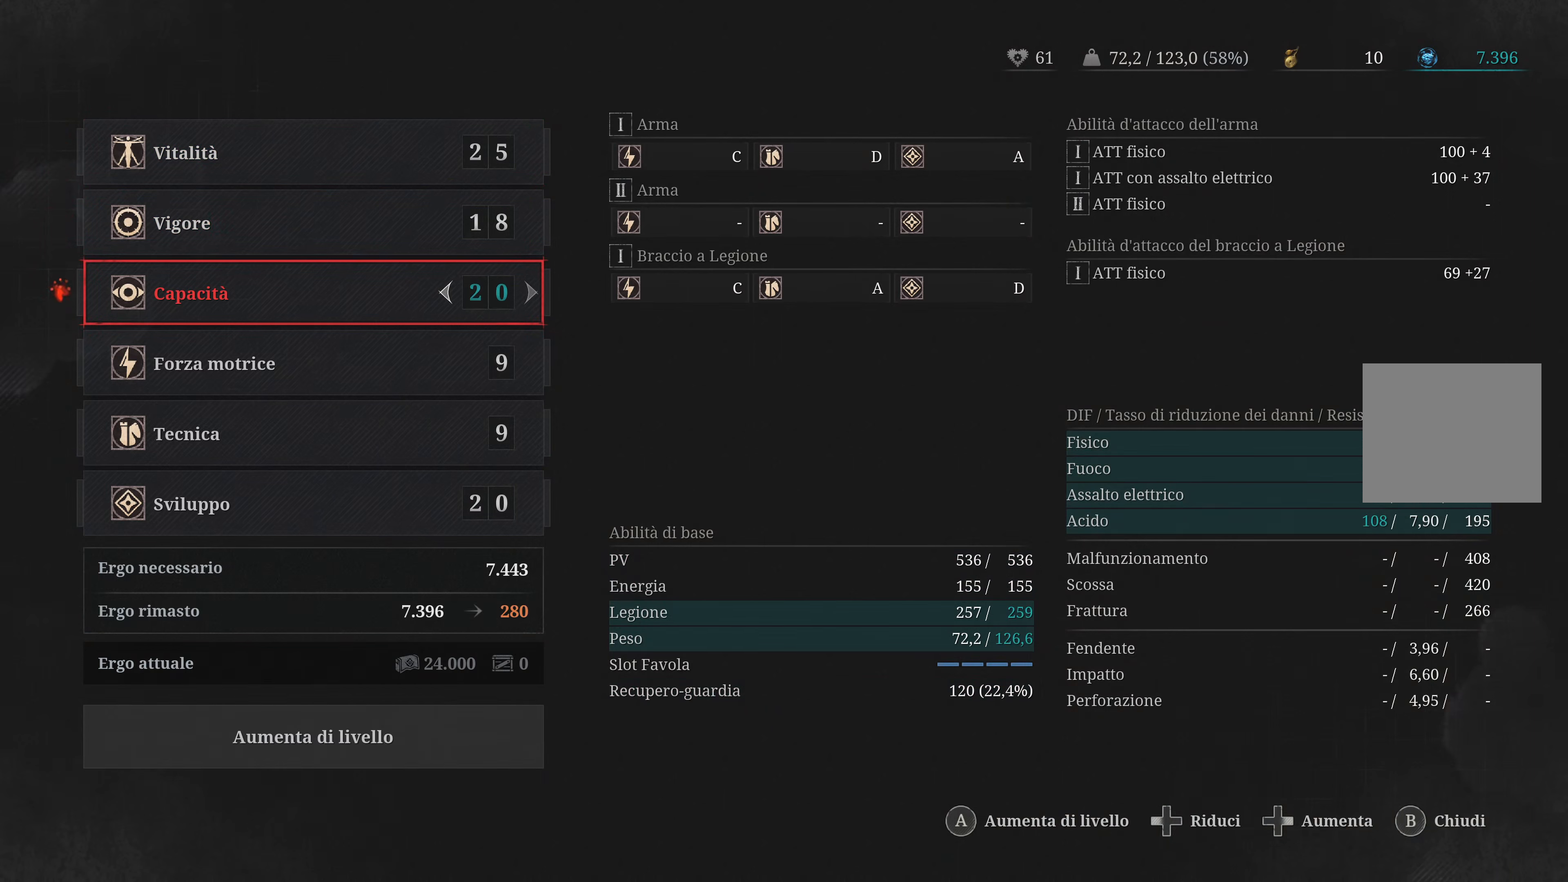
{"dt_ms": 500, "buttons": [], "left_stick": "center", "right_stick": "center", "events": []}
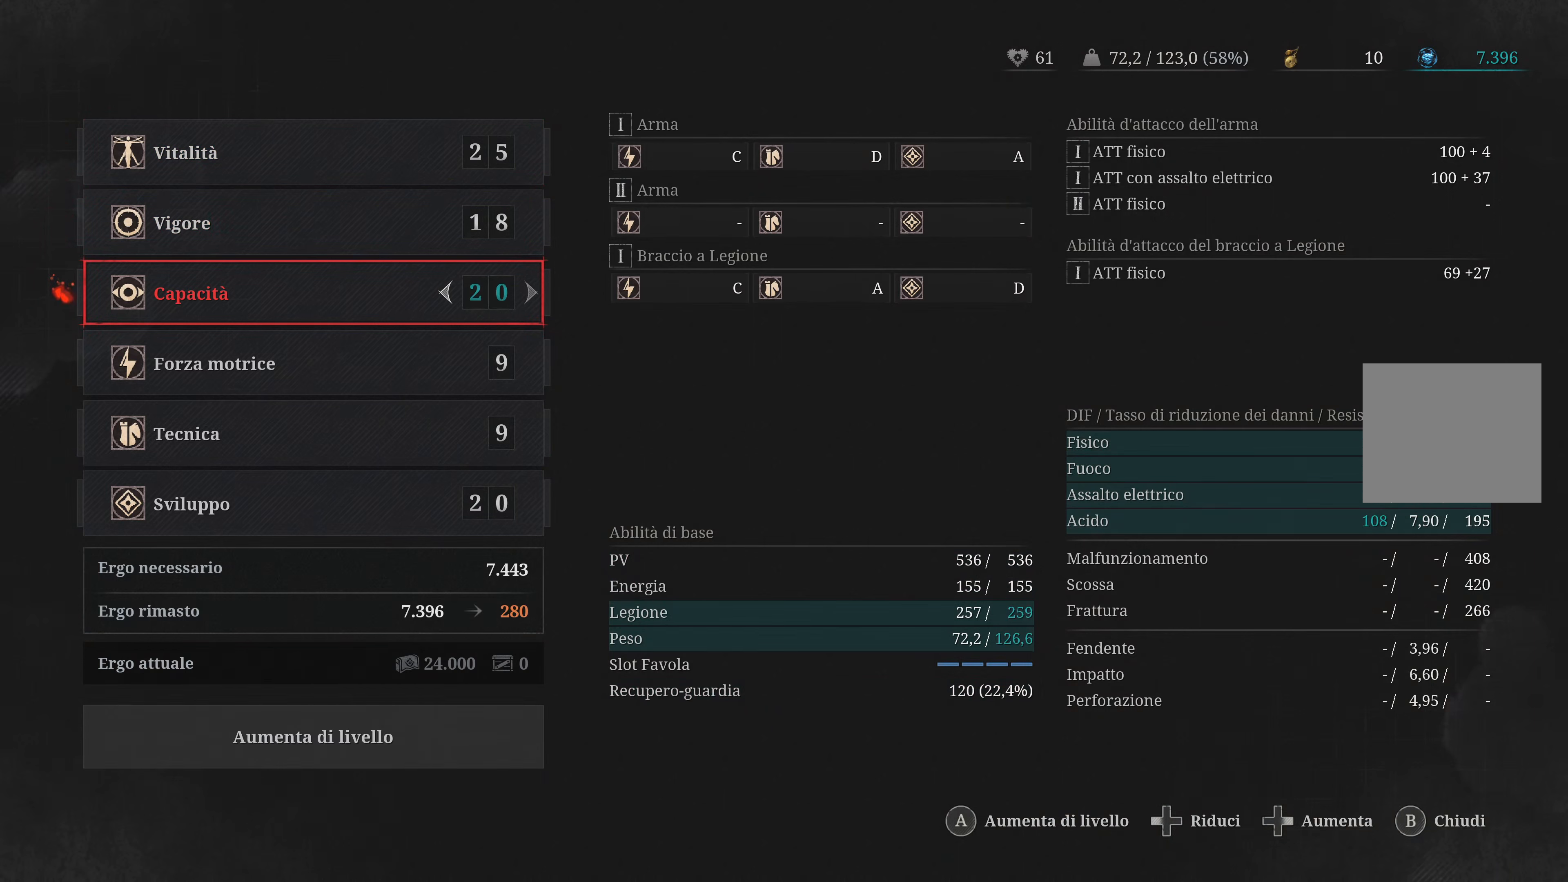
{"dt_ms": 500, "buttons": [], "left_stick": "center", "right_stick": "center", "events": []}
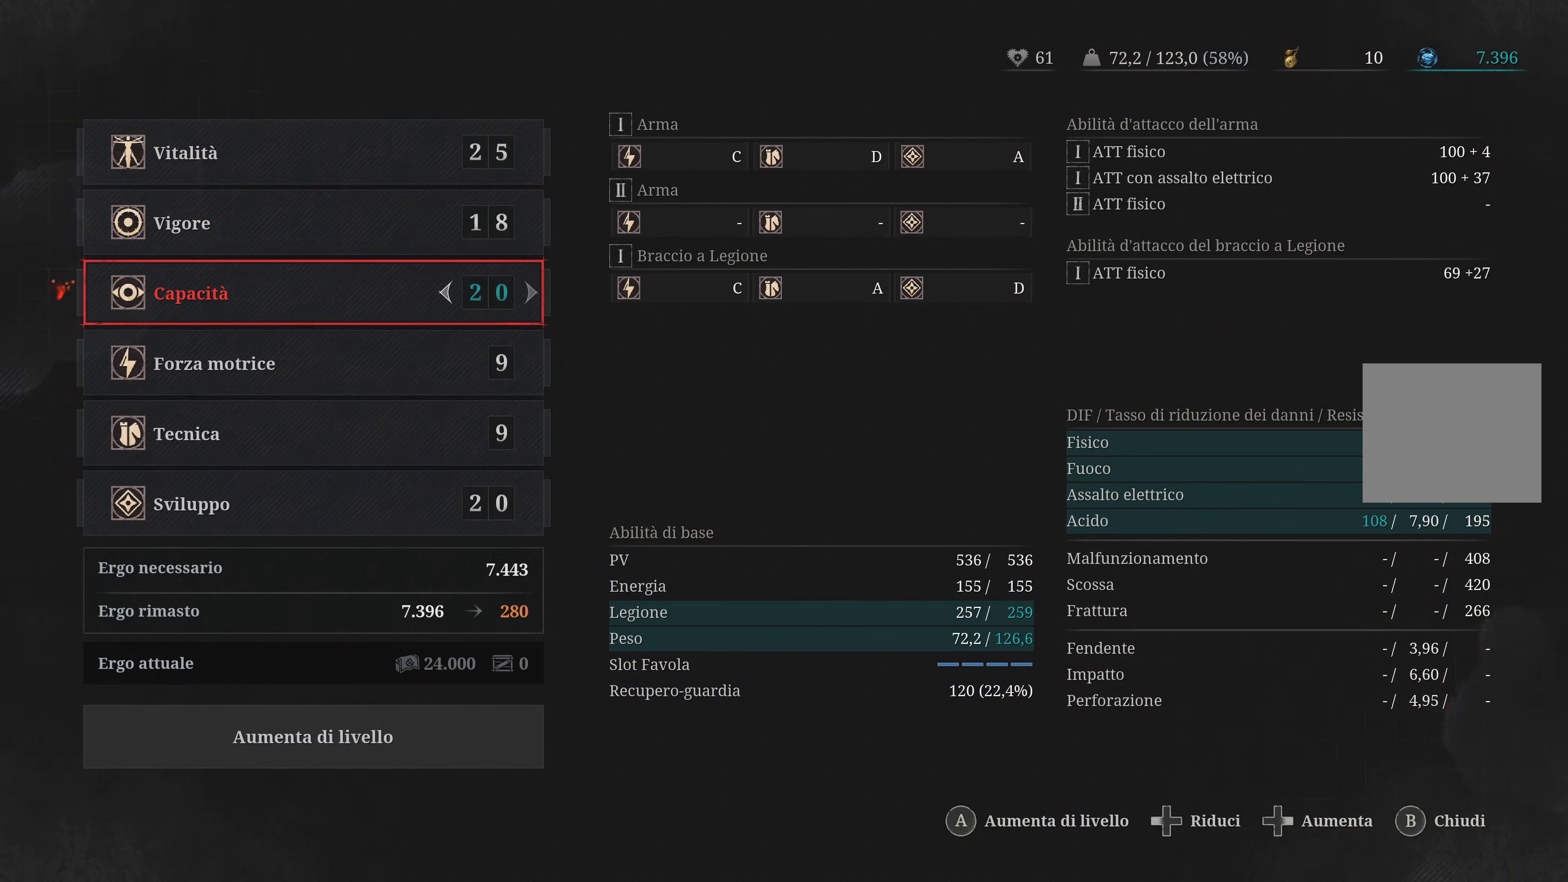
{"dt_ms": 500, "buttons": [], "left_stick": "center", "right_stick": "center", "events": []}
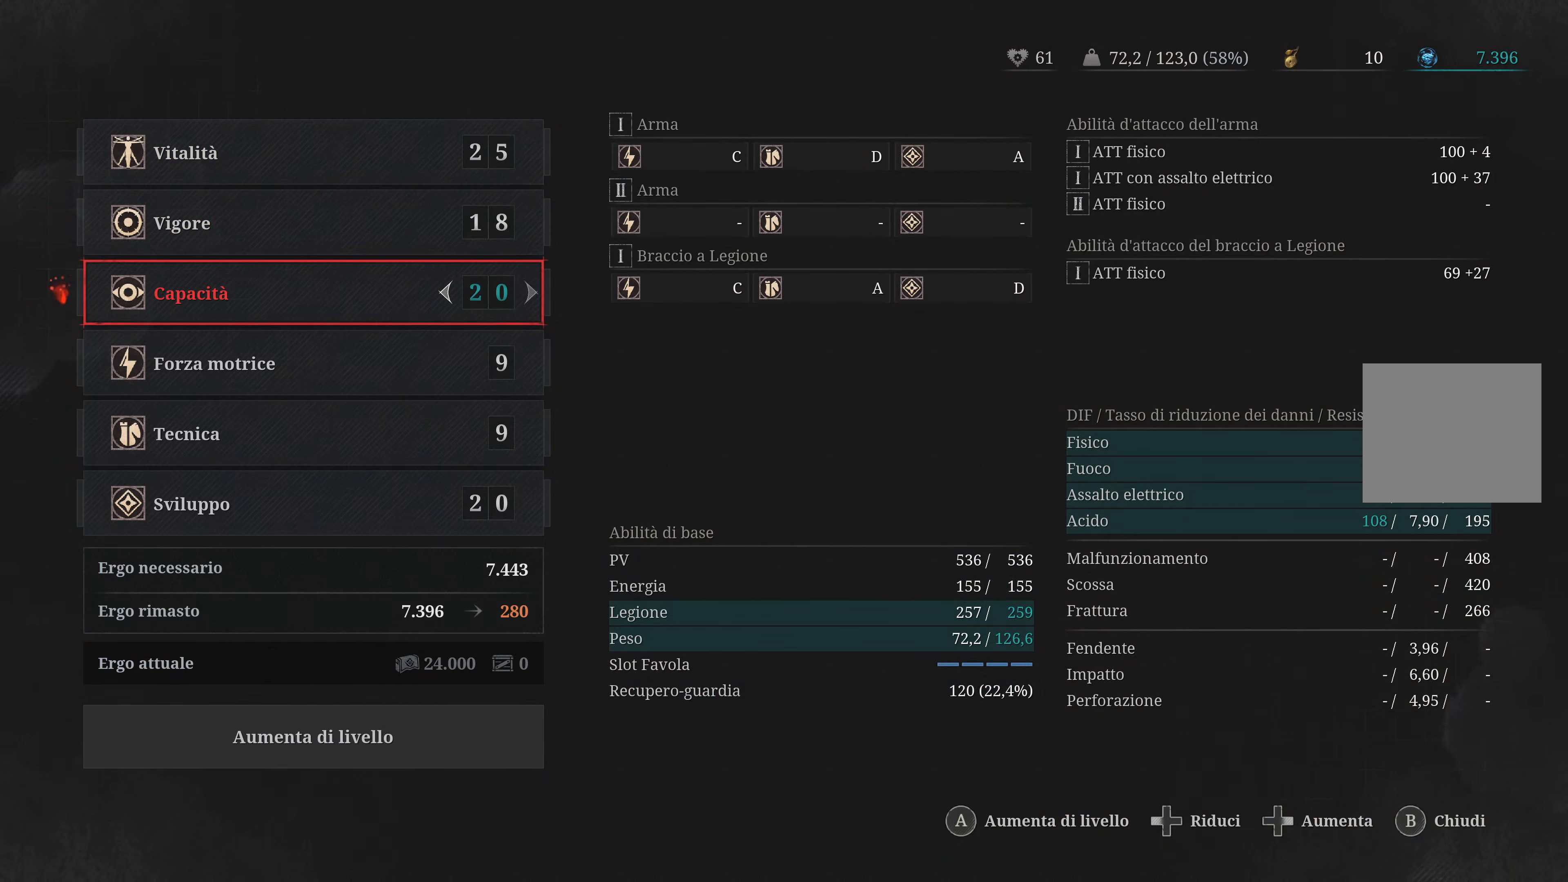
{"dt_ms": 500, "buttons": [], "left_stick": "center", "right_stick": "center", "events": []}